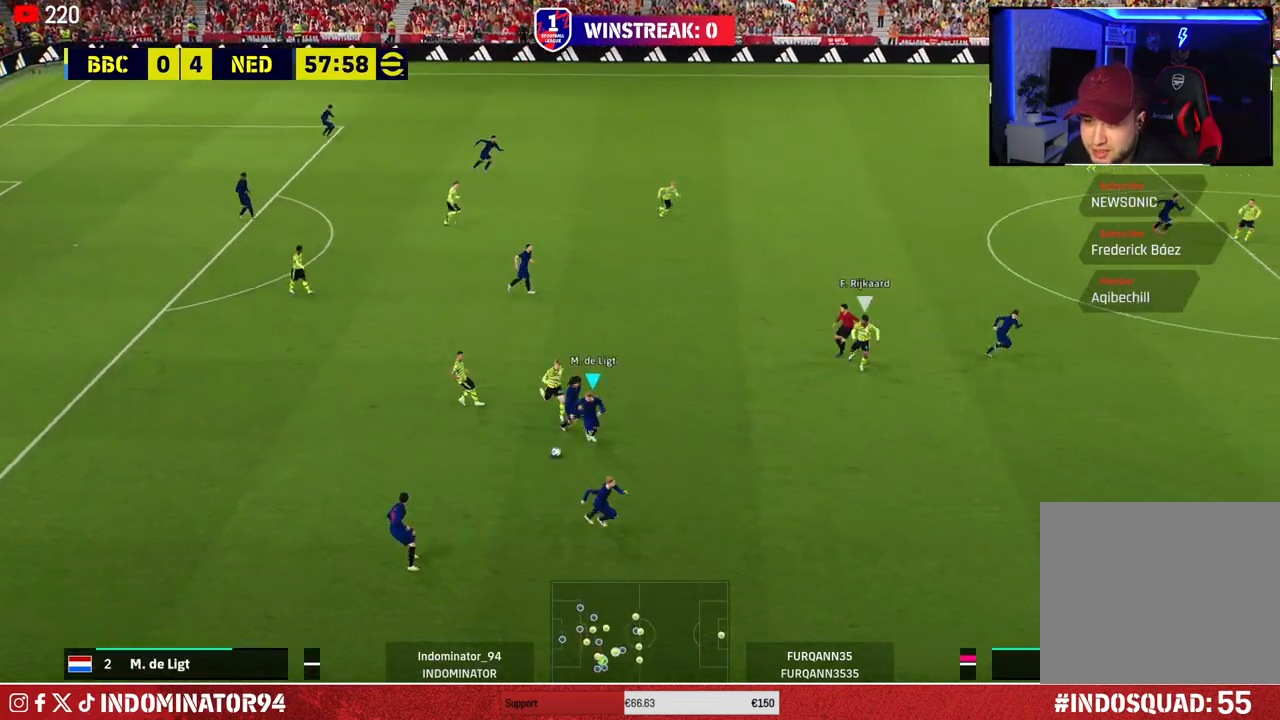
Gameplay with a controller (PlayStation layout); each line is a JSON object with the inputs held at the frame after it. "events" lists button and stick changes between this image and that frame as [ms after this image, input, new state], when the widget could be followed in between.
{"buttons": ["TRIANGLE"], "left_stick": "right", "right_stick": "center", "events": [[383, "TRIANGLE", "down"], [500, "left_stick", "right"]]}
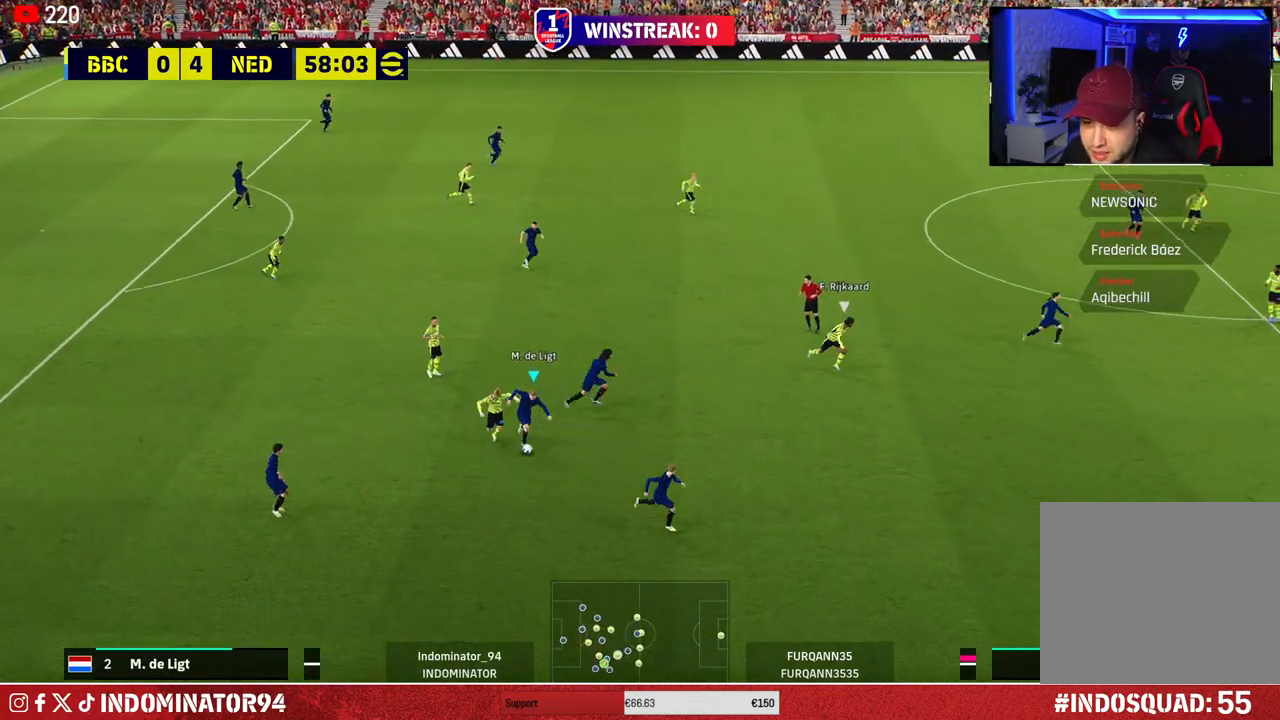
{"buttons": [], "left_stick": "right", "right_stick": "center", "events": [[33, "TRIANGLE", "up"]]}
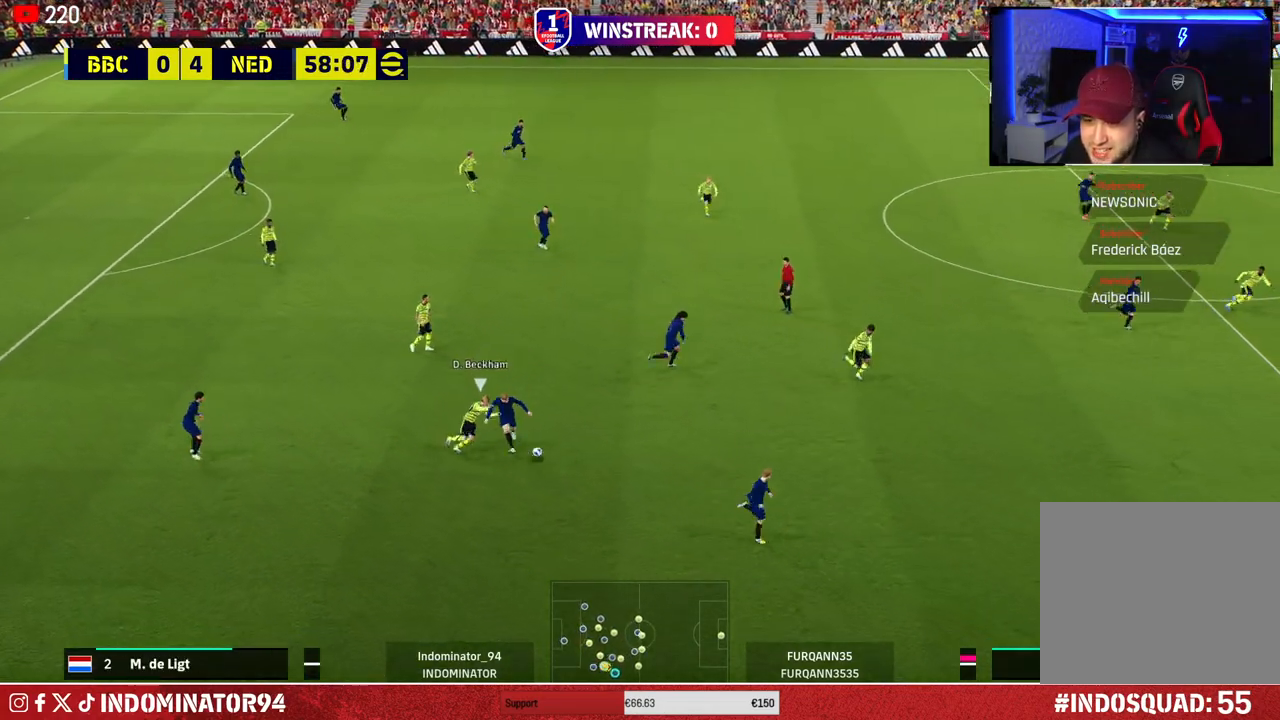
{"buttons": [], "left_stick": "up-right", "right_stick": "center", "events": [[433, "left_stick", "up-right"]]}
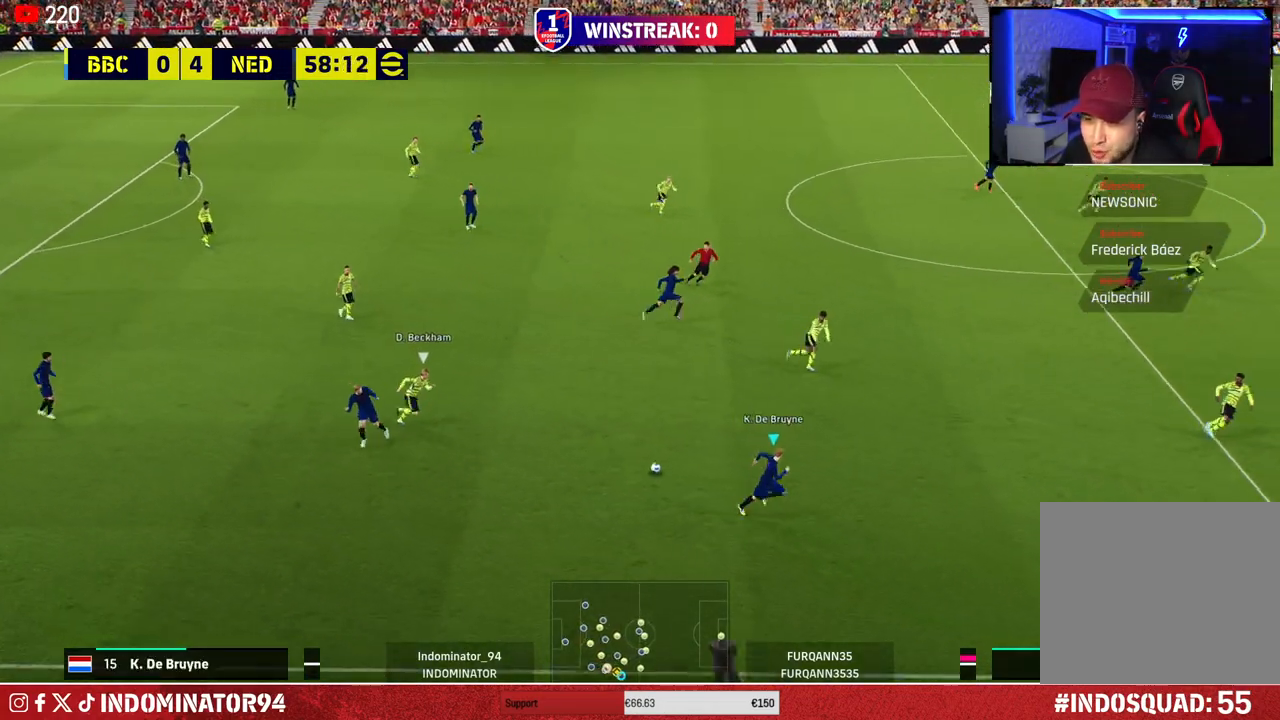
{"buttons": [], "left_stick": "up-right", "right_stick": "center", "events": []}
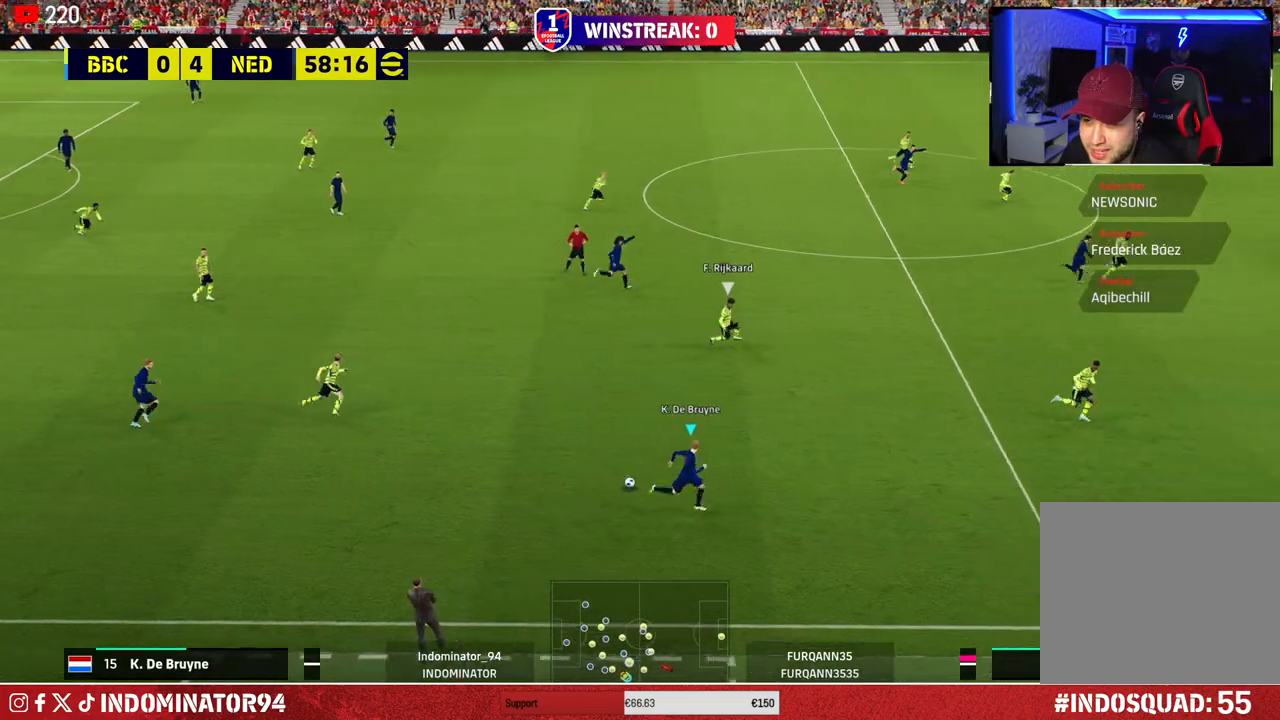
{"buttons": [], "left_stick": "up-right", "right_stick": "center", "events": []}
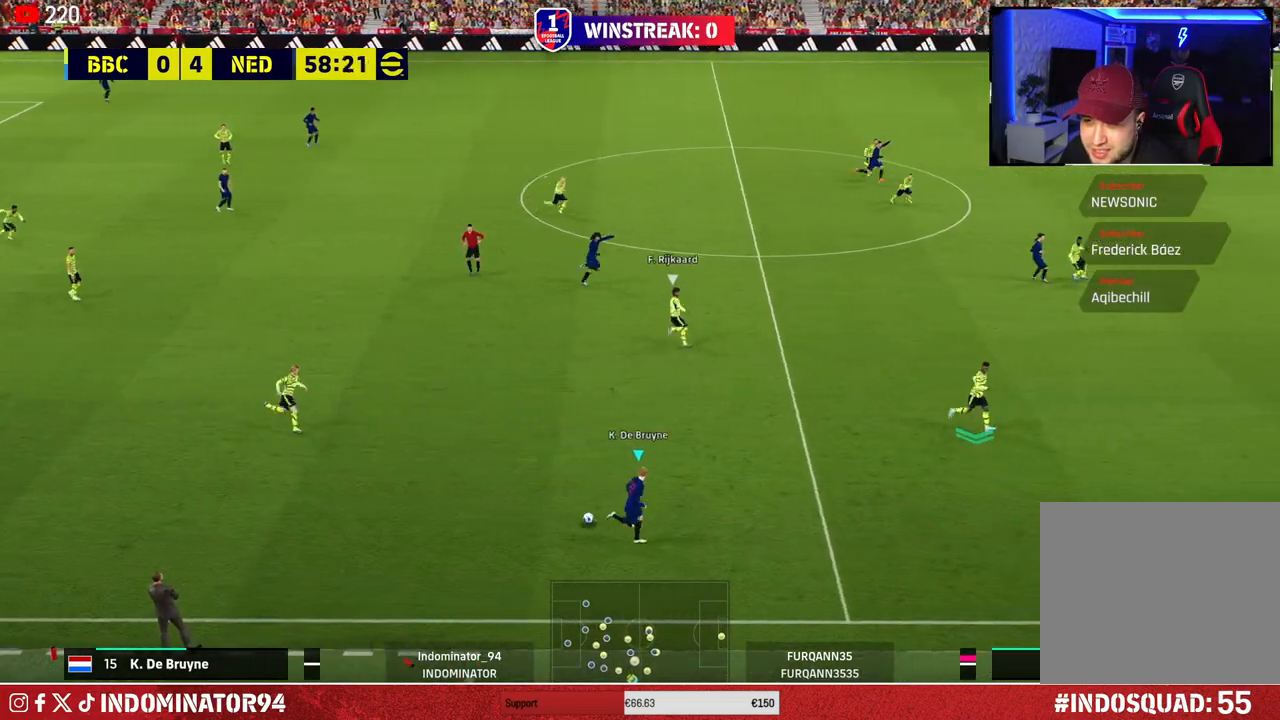
{"buttons": [], "left_stick": "up-right", "right_stick": "center", "events": []}
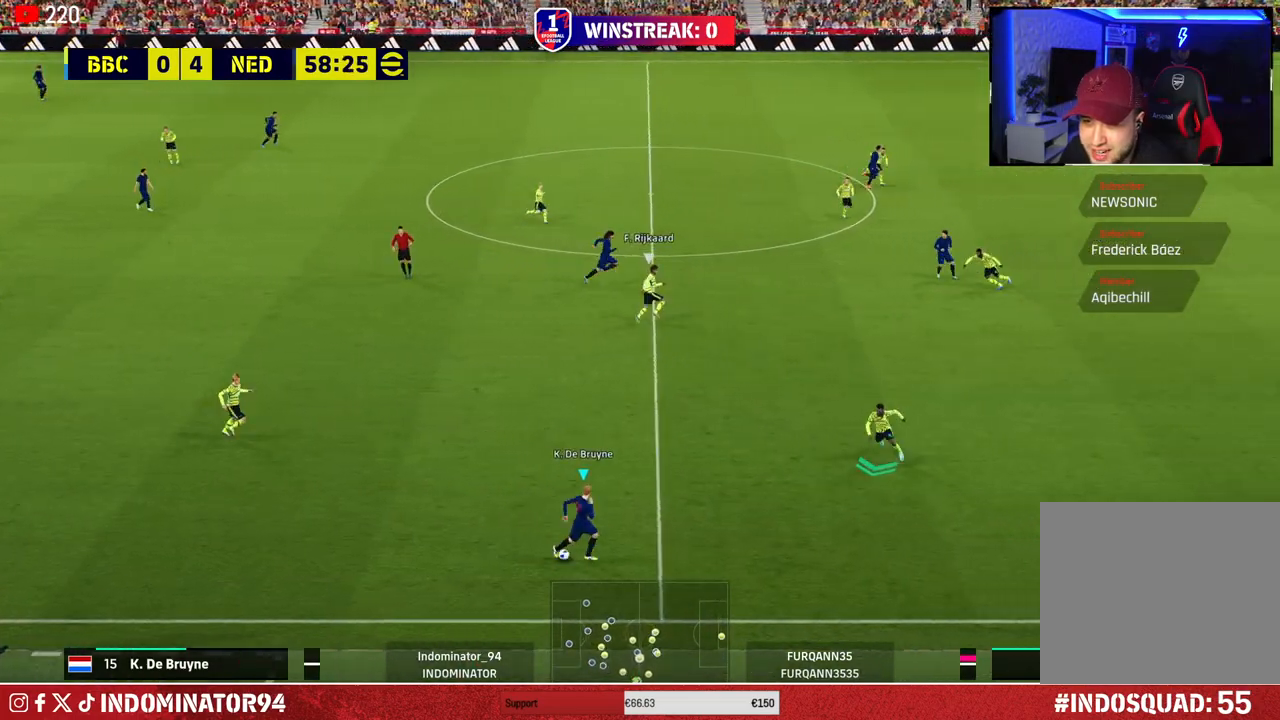
{"buttons": [], "left_stick": "up", "right_stick": "center", "events": [[150, "left_stick", "up"]]}
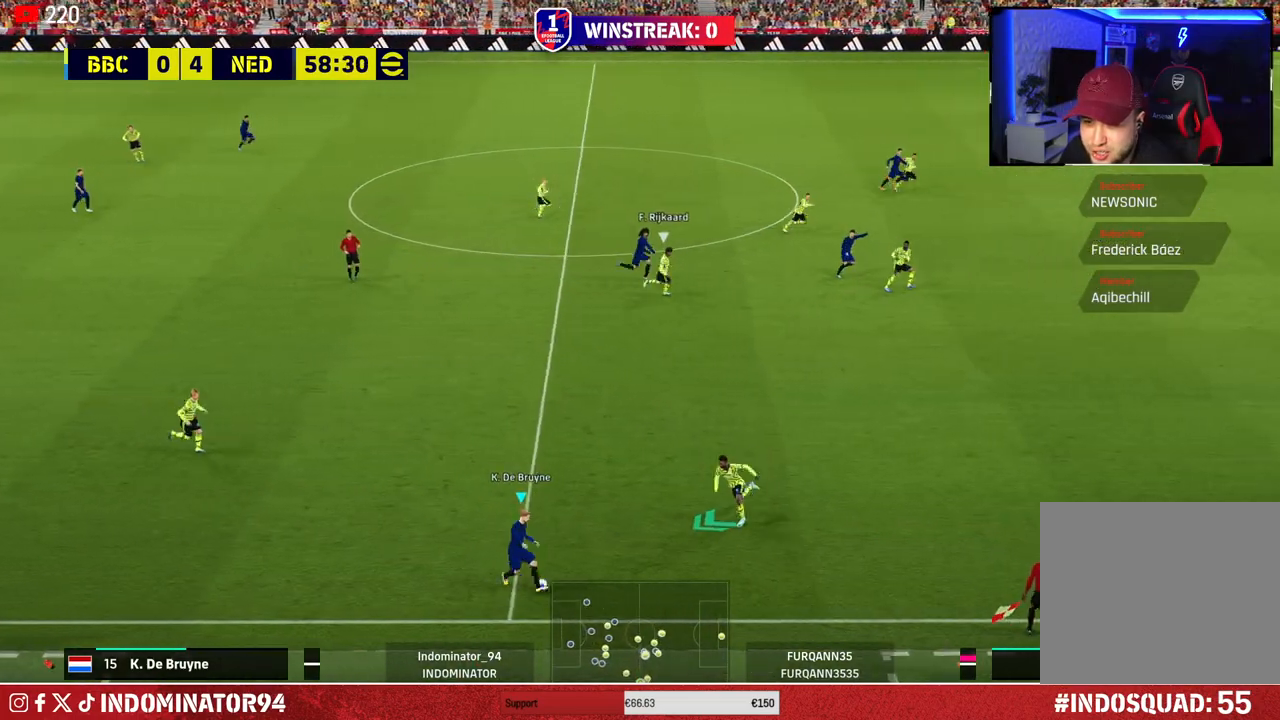
{"buttons": ["R1"], "left_stick": "up-right", "right_stick": "center", "events": [[200, "R1", "down"], [433, "left_stick", "up-right"]]}
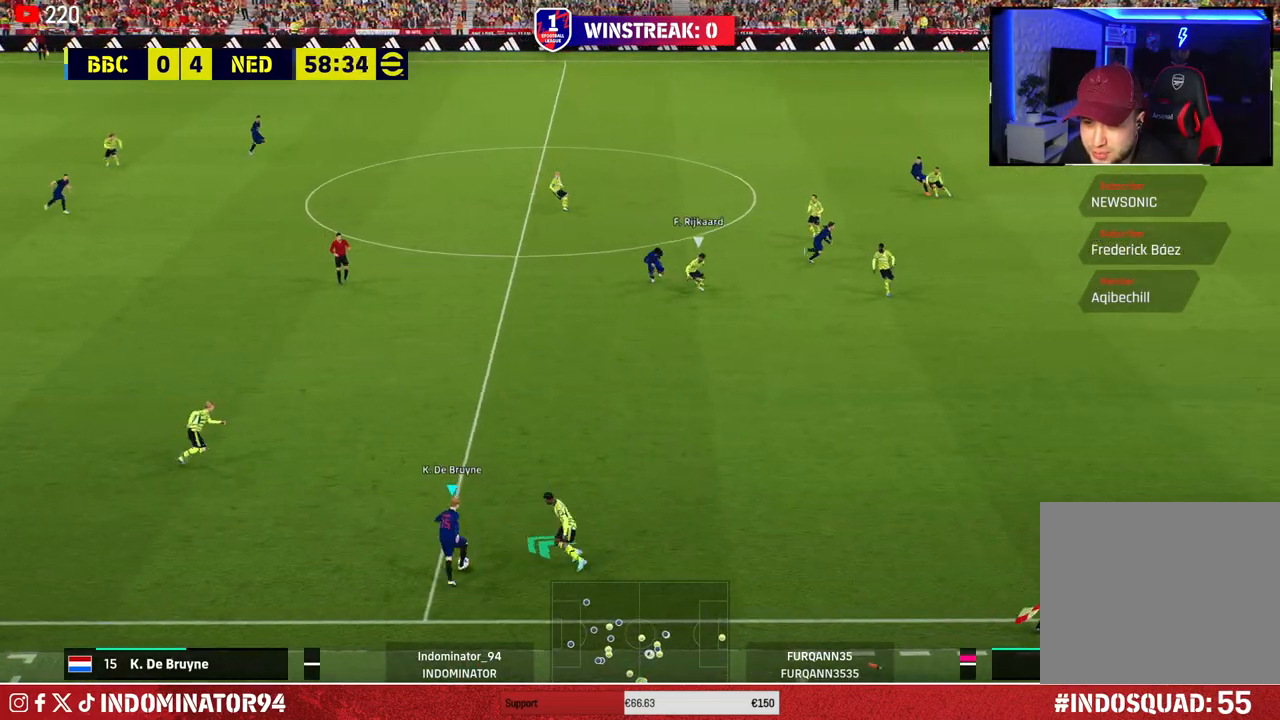
{"buttons": ["R1"], "left_stick": "up-right", "right_stick": "center", "events": []}
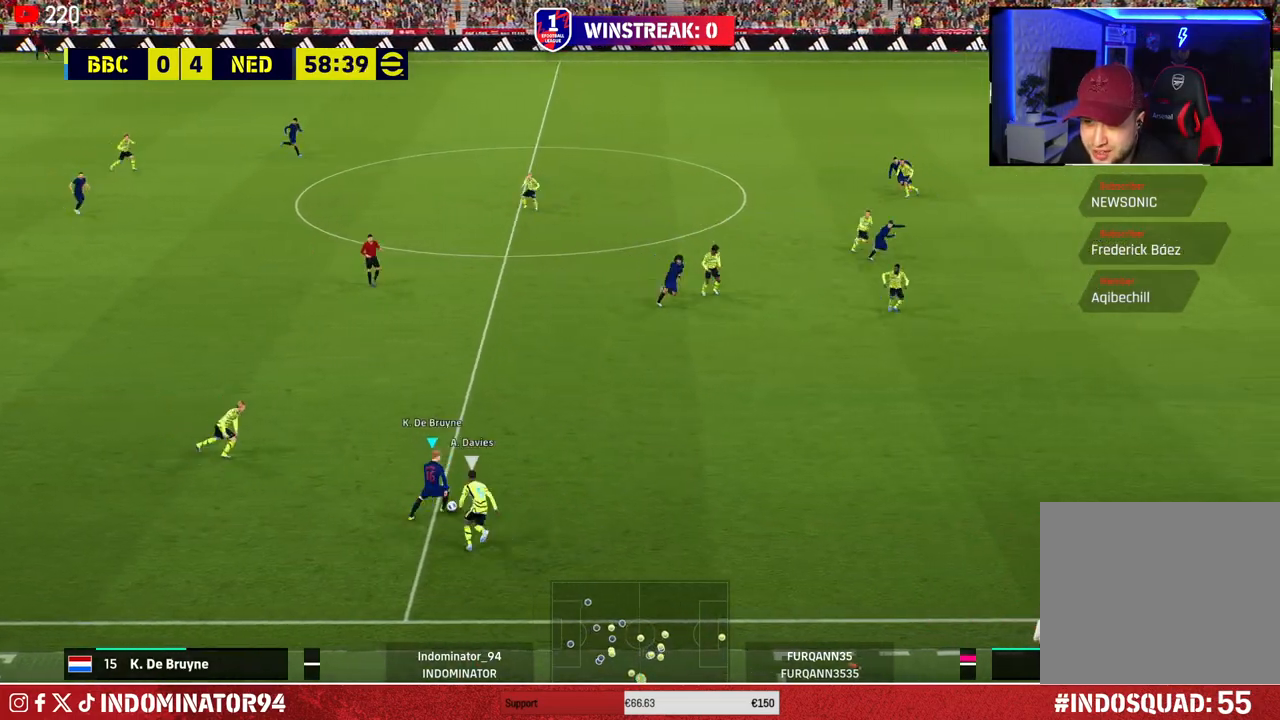
{"buttons": ["R1"], "left_stick": "up-right", "right_stick": "center", "events": [[183, "TRIANGLE", "down"], [433, "TRIANGLE", "up"]]}
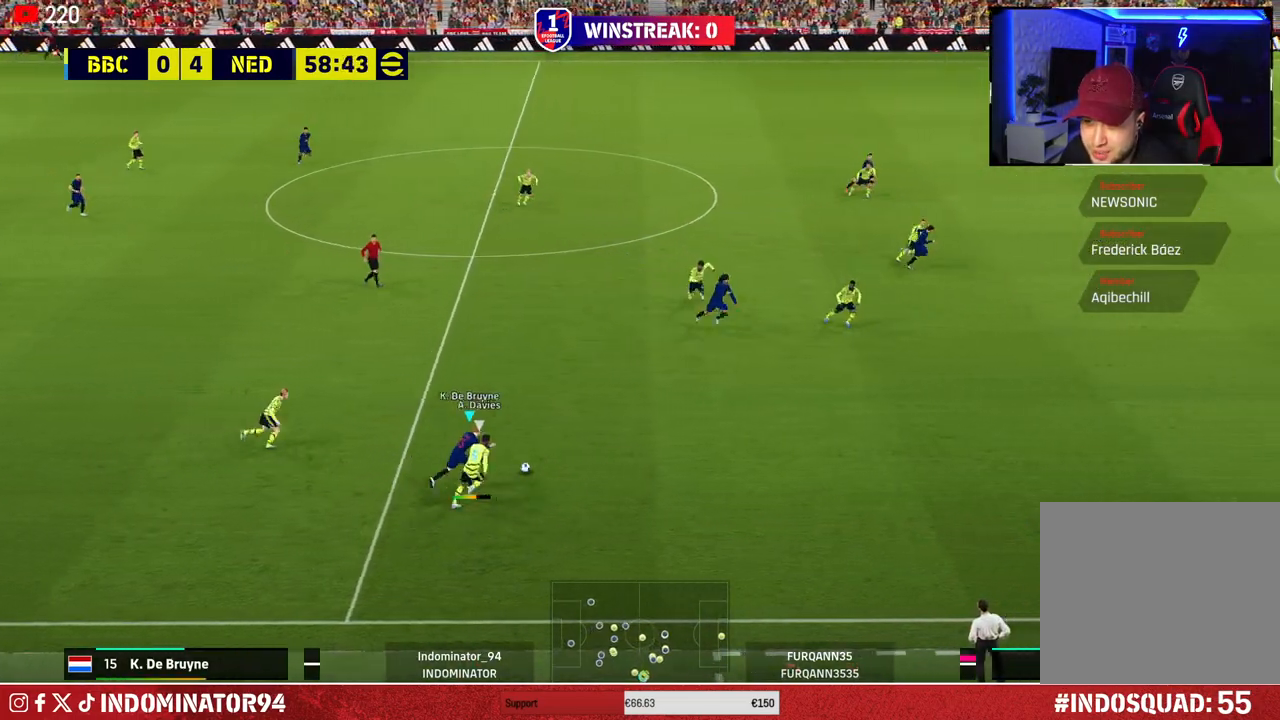
{"buttons": ["R1"], "left_stick": "right", "right_stick": "center", "events": [[217, "left_stick", "right"]]}
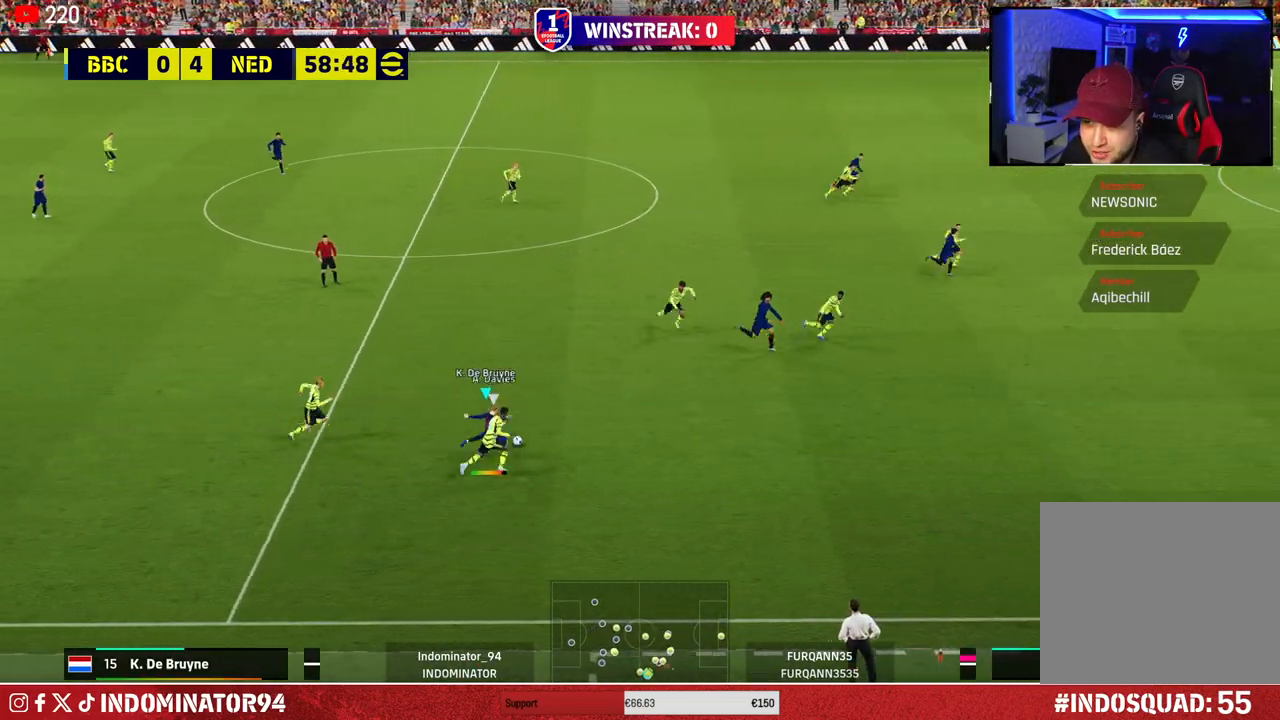
{"buttons": ["R1"], "left_stick": "right", "right_stick": "center", "events": []}
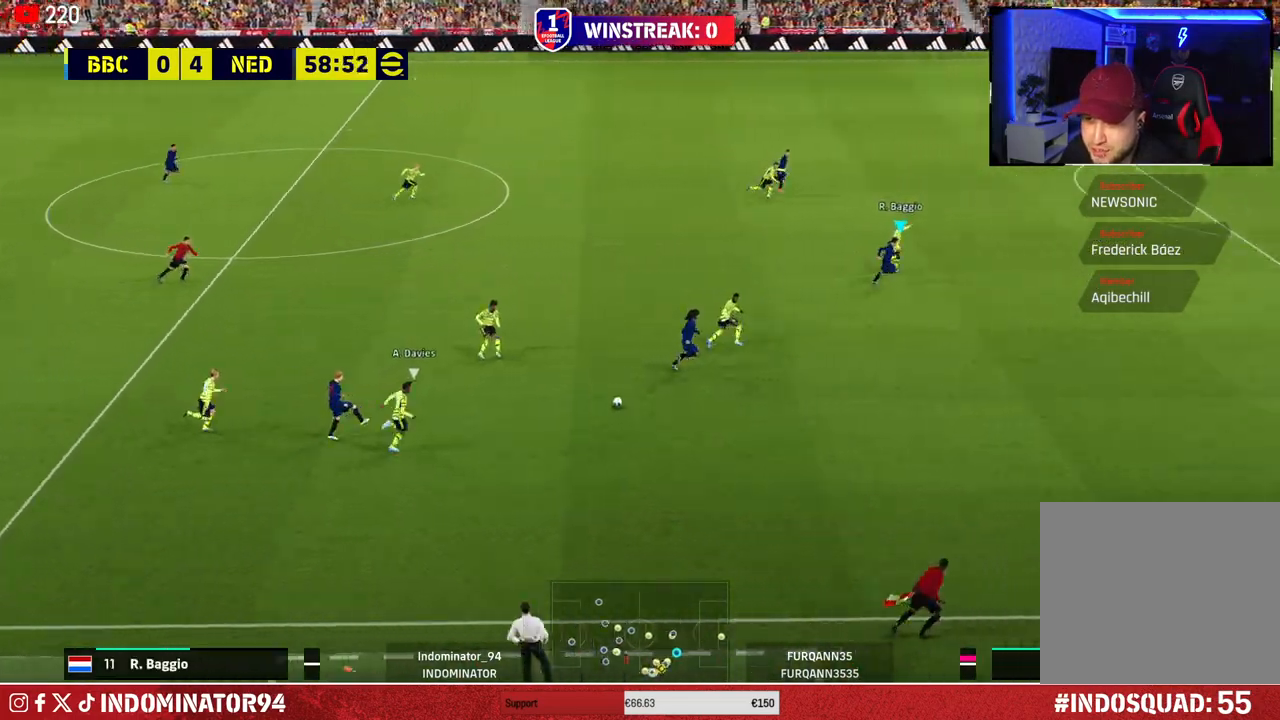
{"buttons": ["R1"], "left_stick": "right", "right_stick": "center", "events": []}
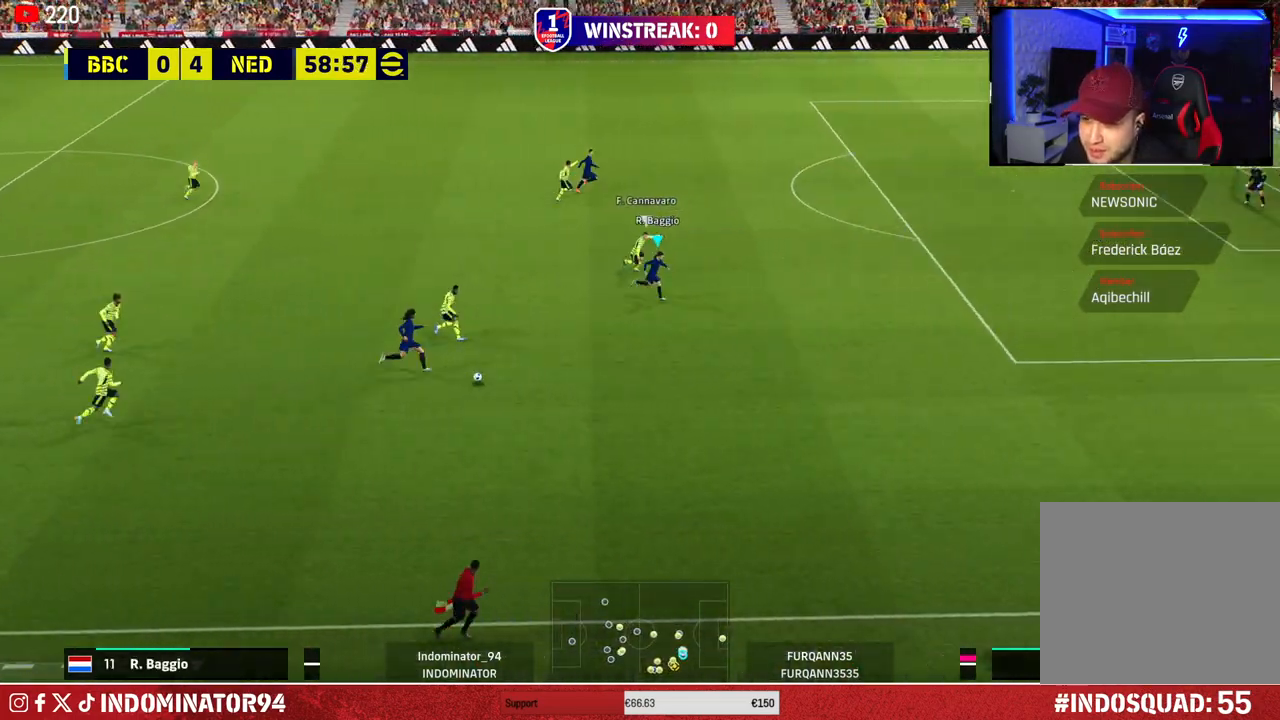
{"buttons": [], "left_stick": "right", "right_stick": "center", "events": [[233, "R1", "up"]]}
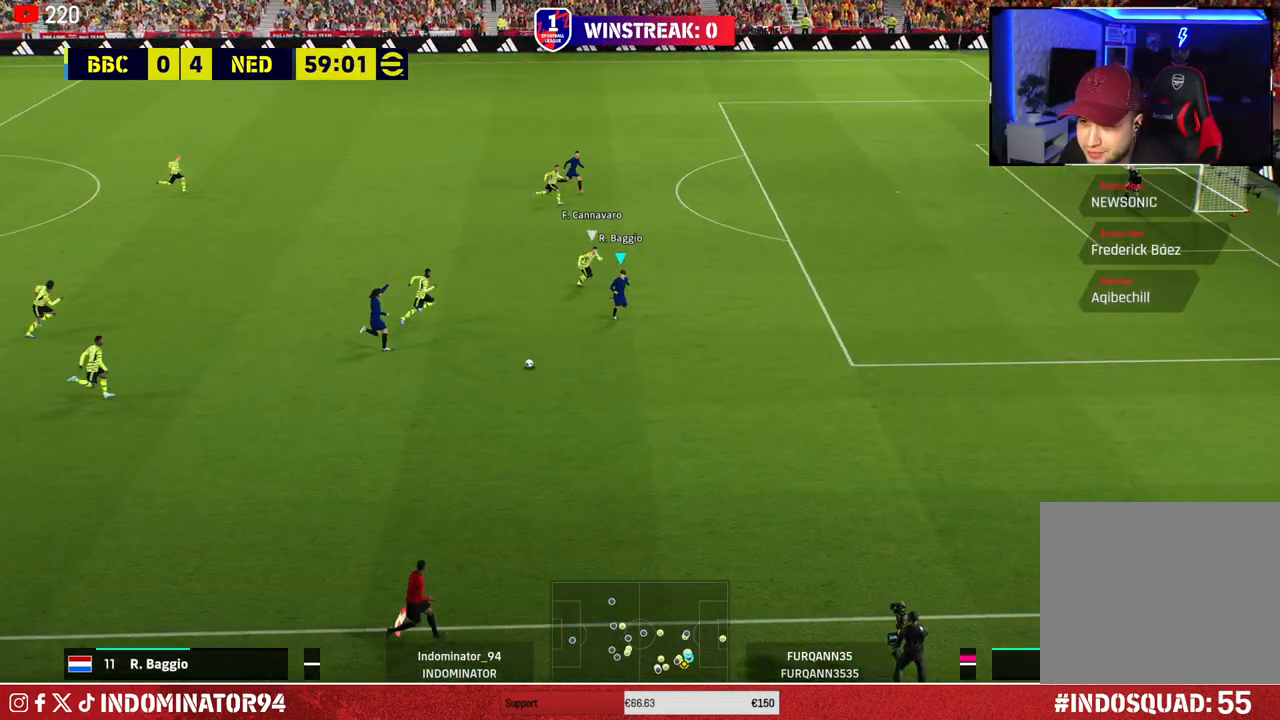
{"buttons": [], "left_stick": "up", "right_stick": "center", "events": [[17, "right_stick", "right"], [67, "left_stick", "center"], [150, "left_stick", "up"], [300, "right_stick", "center"]]}
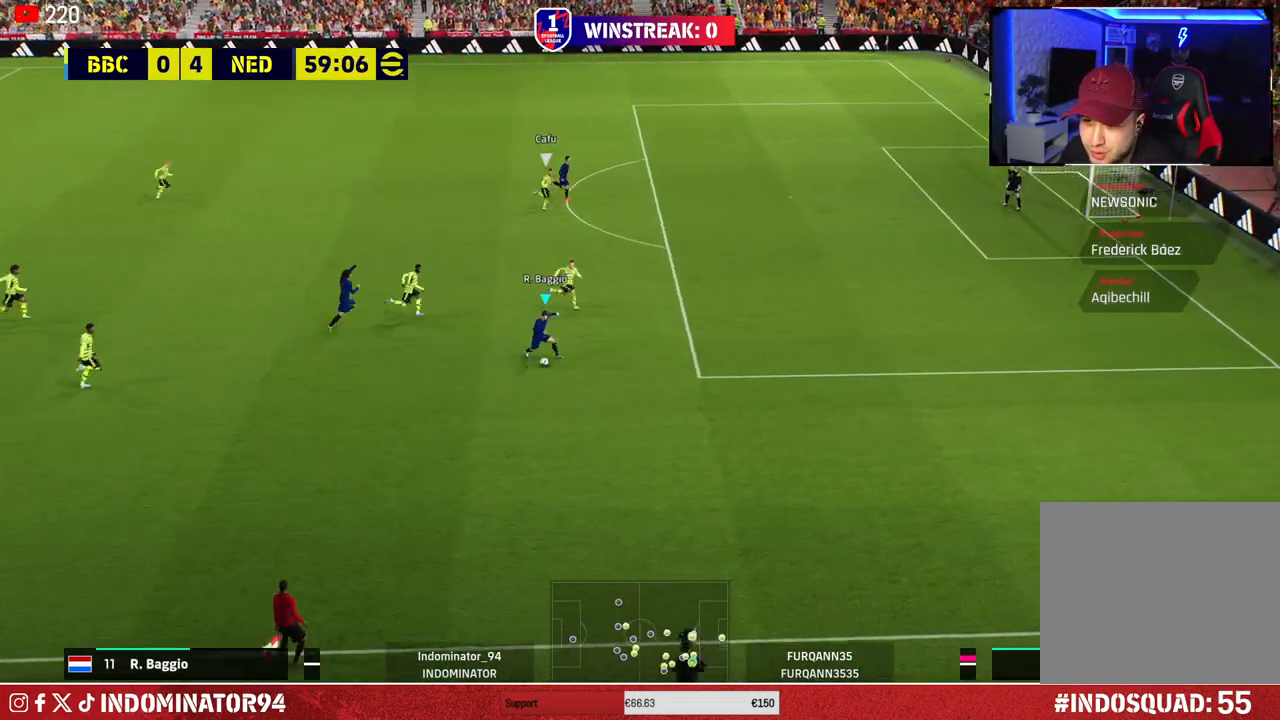
{"buttons": ["R1"], "left_stick": "right", "right_stick": "center", "events": [[317, "left_stick", "up-right"], [333, "R1", "down"], [433, "left_stick", "right"]]}
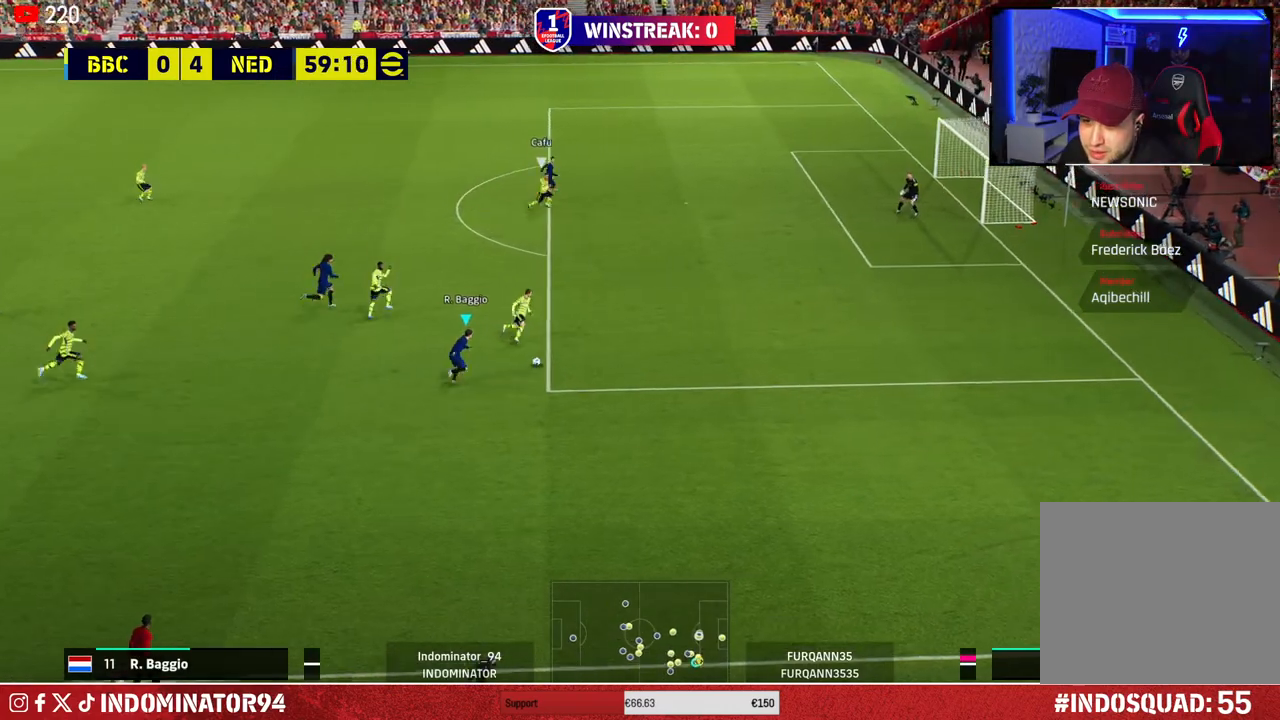
{"buttons": ["R1"], "left_stick": "right", "right_stick": "center", "events": []}
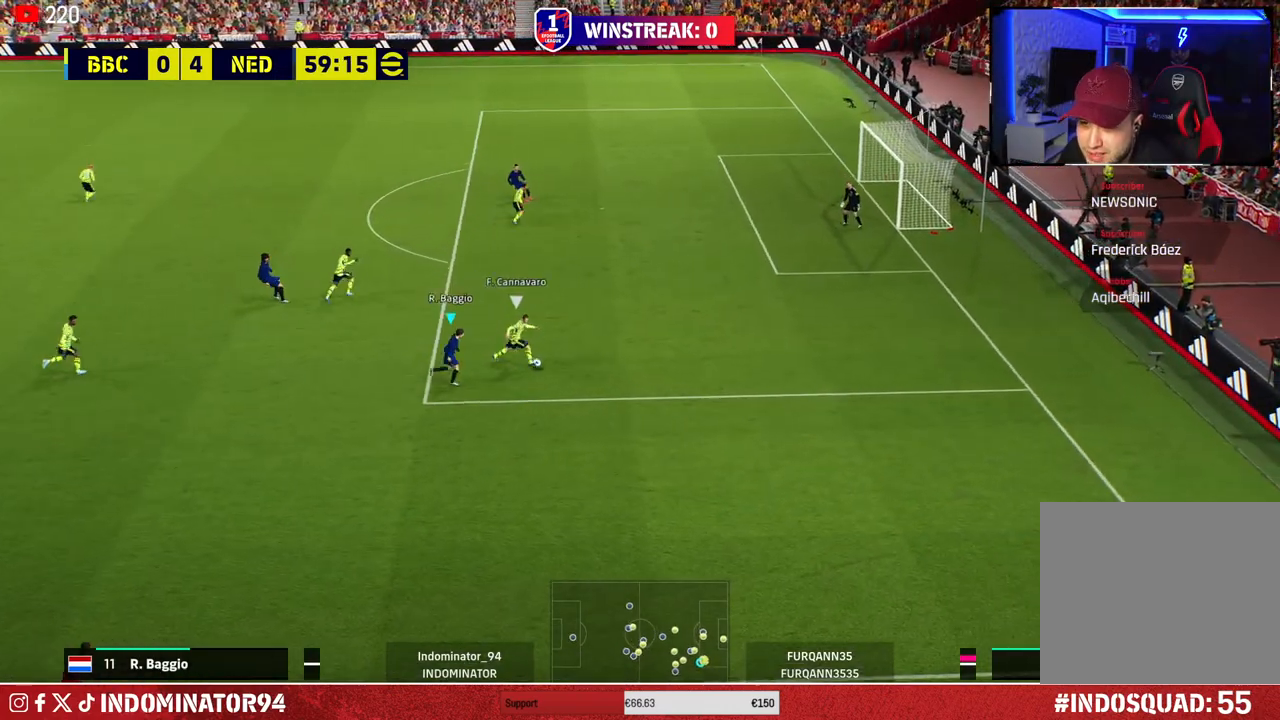
{"buttons": ["R1"], "left_stick": "down-right", "right_stick": "center", "events": [[117, "left_stick", "down-right"]]}
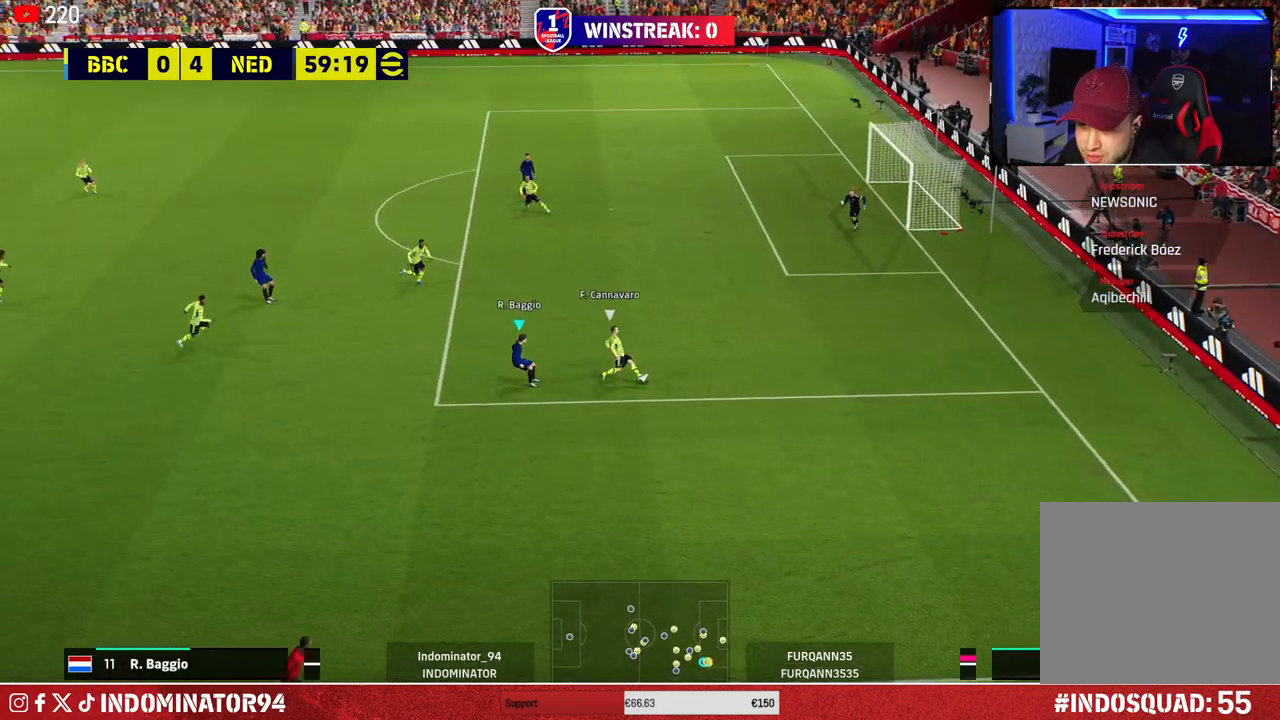
{"buttons": ["R1"], "left_stick": "up-right", "right_stick": "center", "events": [[383, "right_stick", "up"], [450, "left_stick", "up-right"], [500, "right_stick", "center"]]}
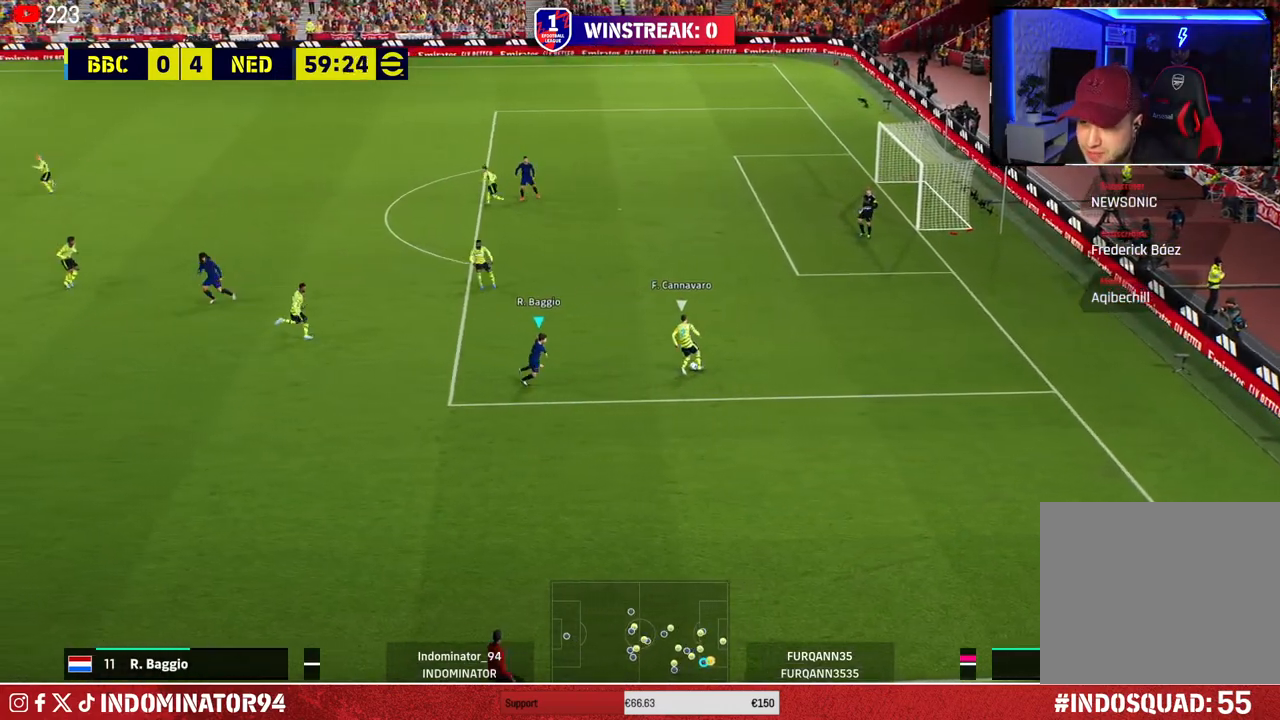
{"buttons": ["SQUARE", "R1"], "left_stick": "up-left", "right_stick": "center", "events": [[83, "SQUARE", "down"], [483, "left_stick", "up-left"]]}
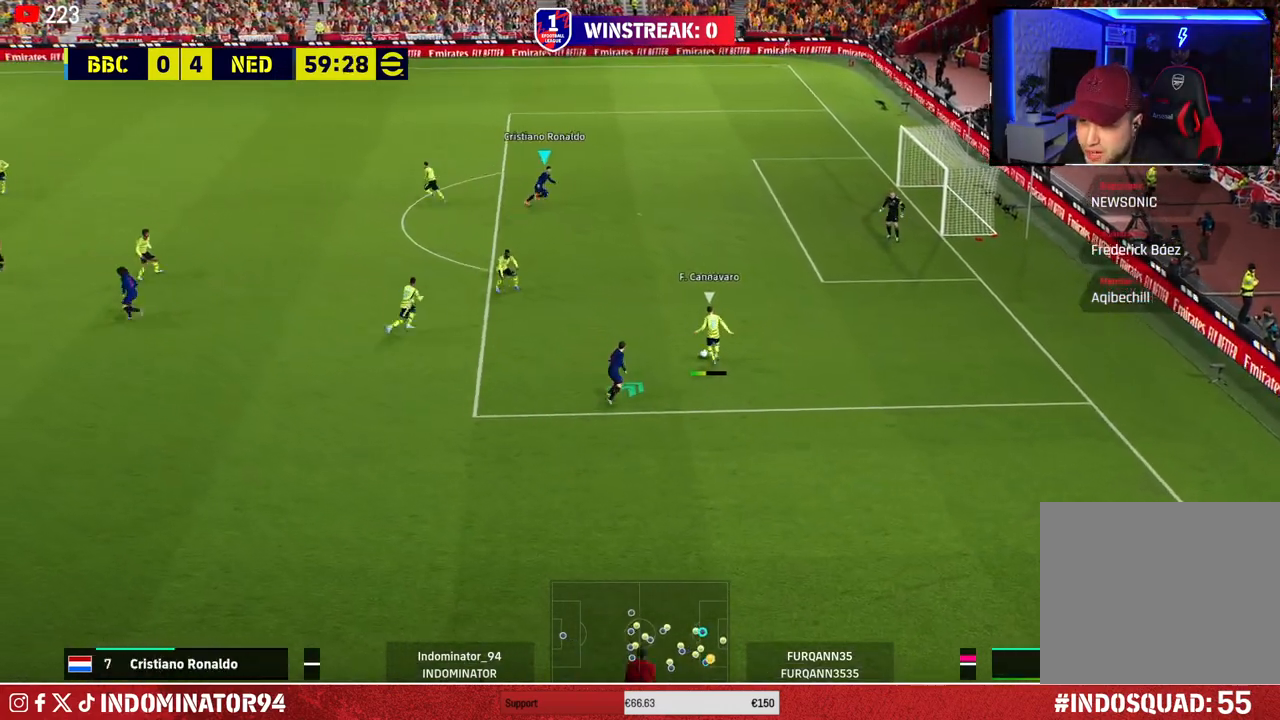
{"buttons": ["R1"], "left_stick": "left", "right_stick": "center", "events": [[33, "left_stick", "left"], [100, "SQUARE", "up"]]}
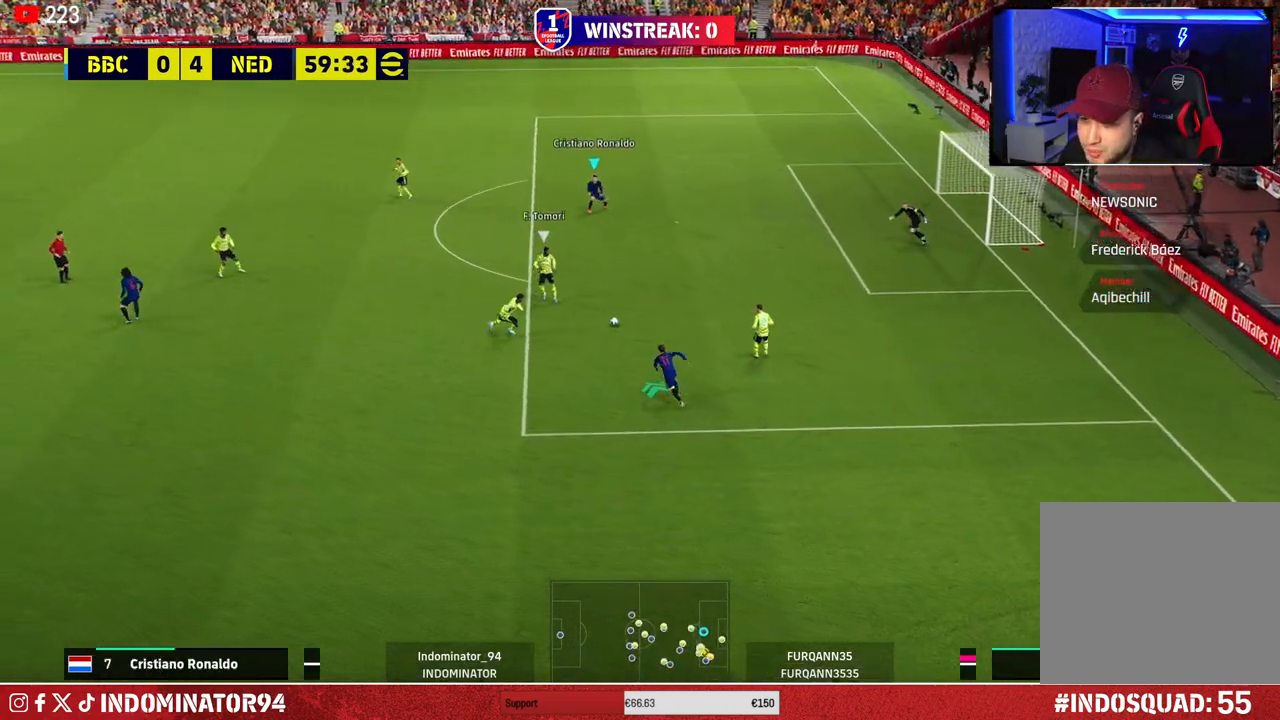
{"buttons": ["R1"], "left_stick": "up-left", "right_stick": "center", "events": [[200, "left_stick", "up-left"], [200, "right_stick", "left"], [267, "right_stick", "center"]]}
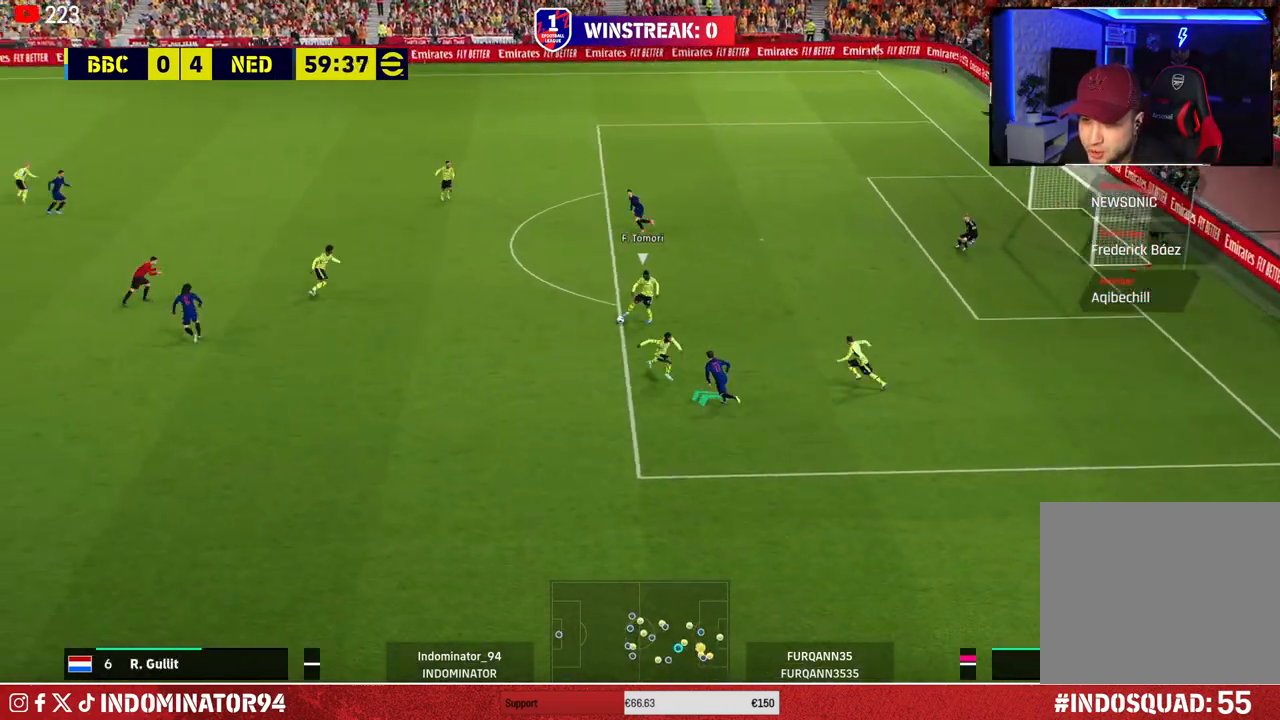
{"buttons": ["R1"], "left_stick": "up-right", "right_stick": "center", "events": [[17, "left_stick", "up"], [283, "left_stick", "up-right"]]}
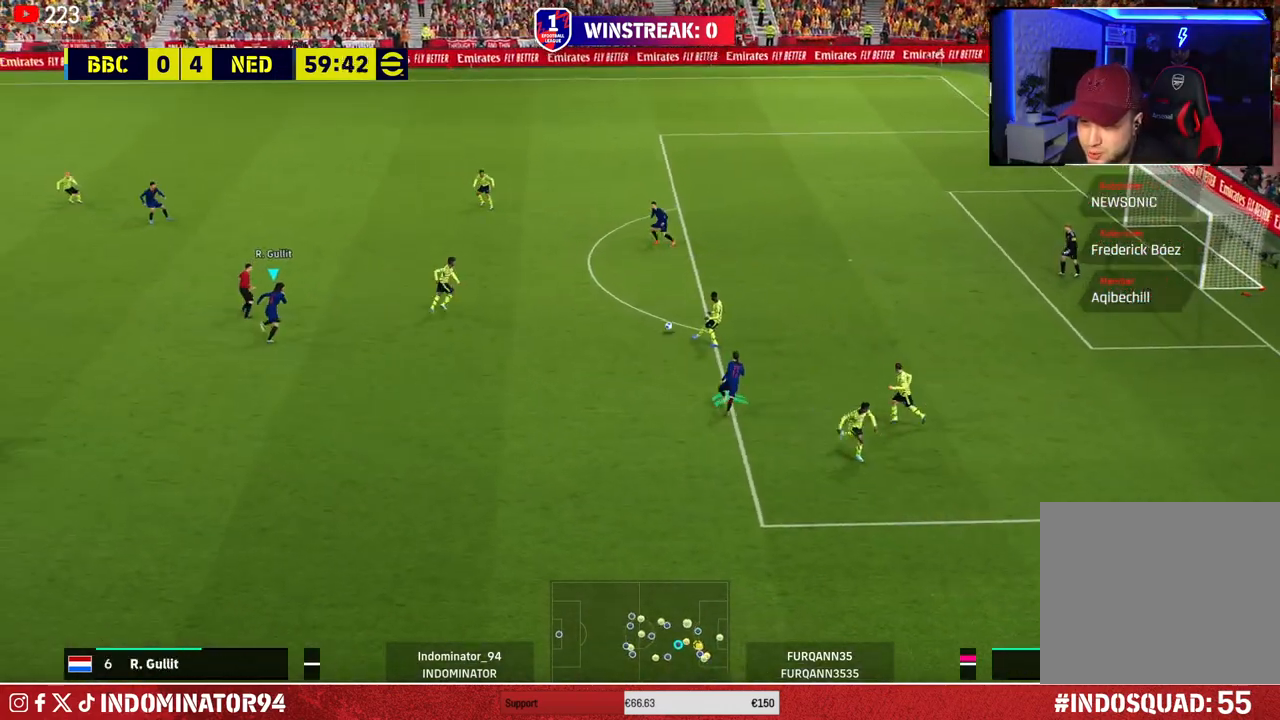
{"buttons": ["R1"], "left_stick": "right", "right_stick": "center", "events": [[267, "right_stick", "up-left"], [333, "right_stick", "center"], [400, "left_stick", "right"]]}
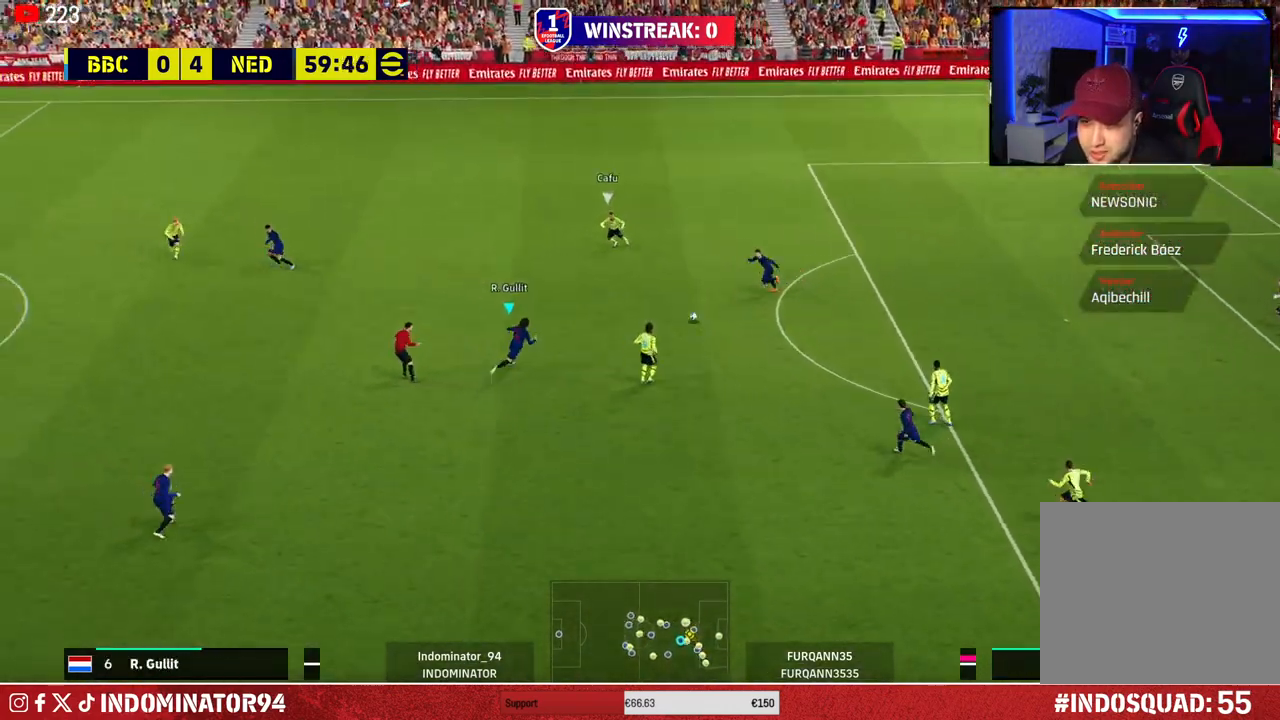
{"buttons": ["R1"], "left_stick": "down-left", "right_stick": "center", "events": [[83, "left_stick", "up"], [200, "left_stick", "up-left"], [317, "left_stick", "down-left"]]}
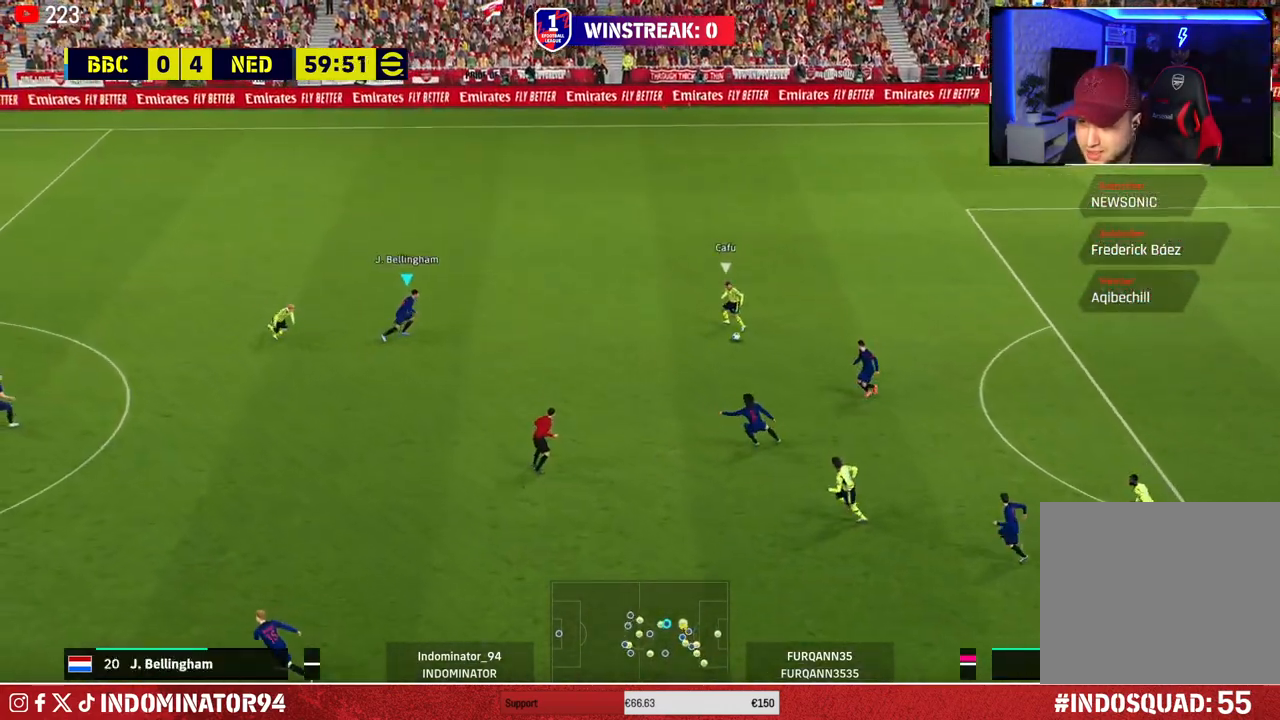
{"buttons": ["CROSS"], "left_stick": "down-right", "right_stick": "center", "events": [[267, "R1", "up"], [317, "left_stick", "down"], [450, "CROSS", "down"], [500, "left_stick", "down-right"]]}
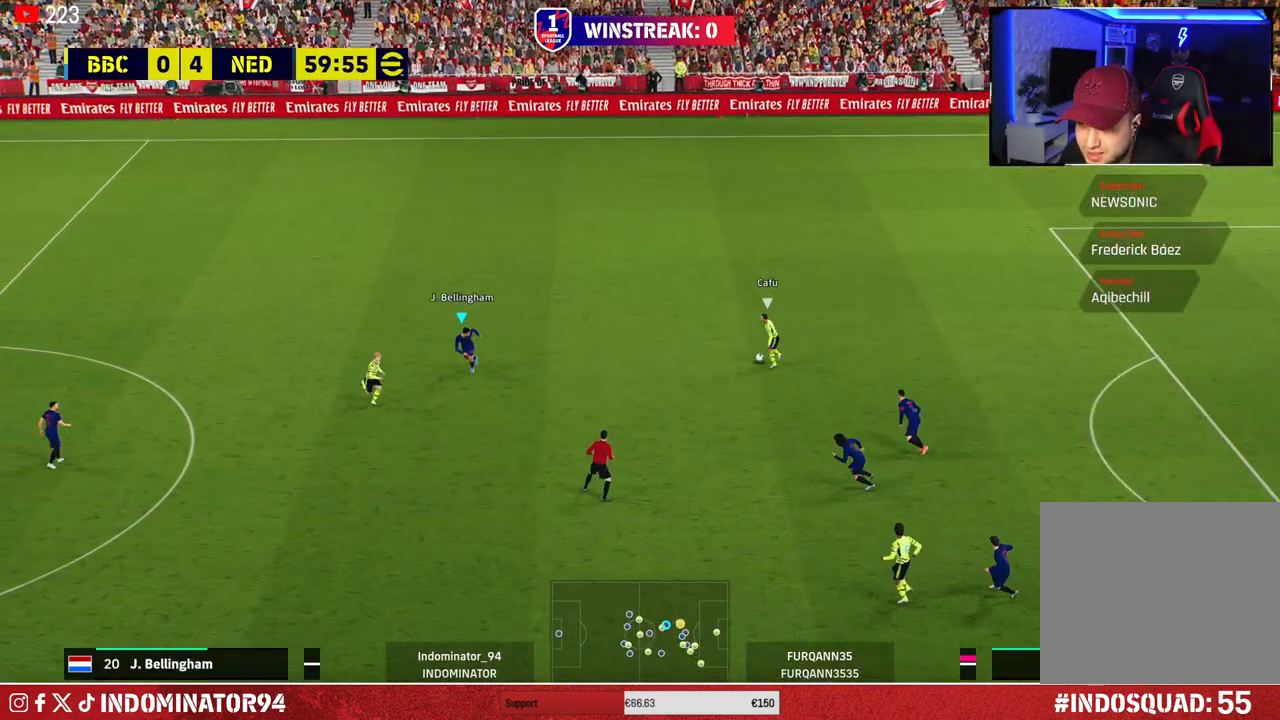
{"buttons": [], "left_stick": "up-right", "right_stick": "center", "events": [[283, "CROSS", "up"], [283, "left_stick", "up-right"]]}
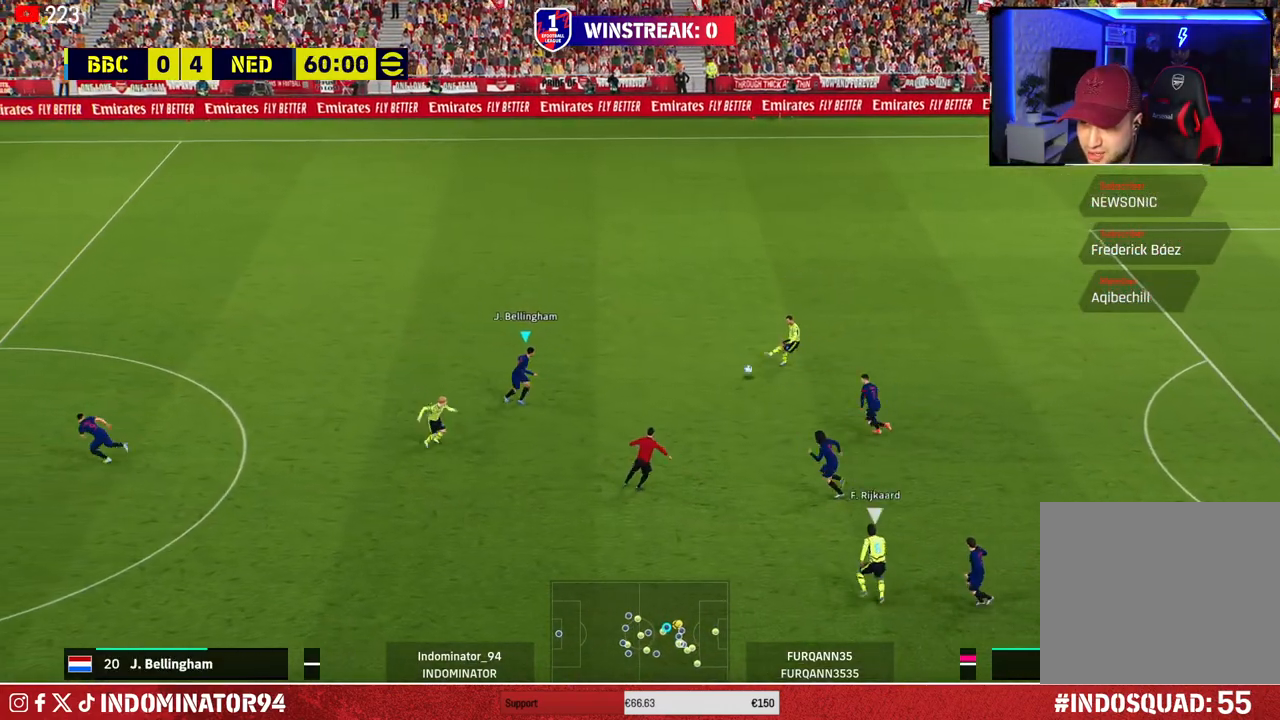
{"buttons": ["R1"], "left_stick": "down-left", "right_stick": "center", "events": [[17, "left_stick", "right"], [117, "left_stick", "down-right"], [300, "R1", "down"], [433, "left_stick", "down-left"]]}
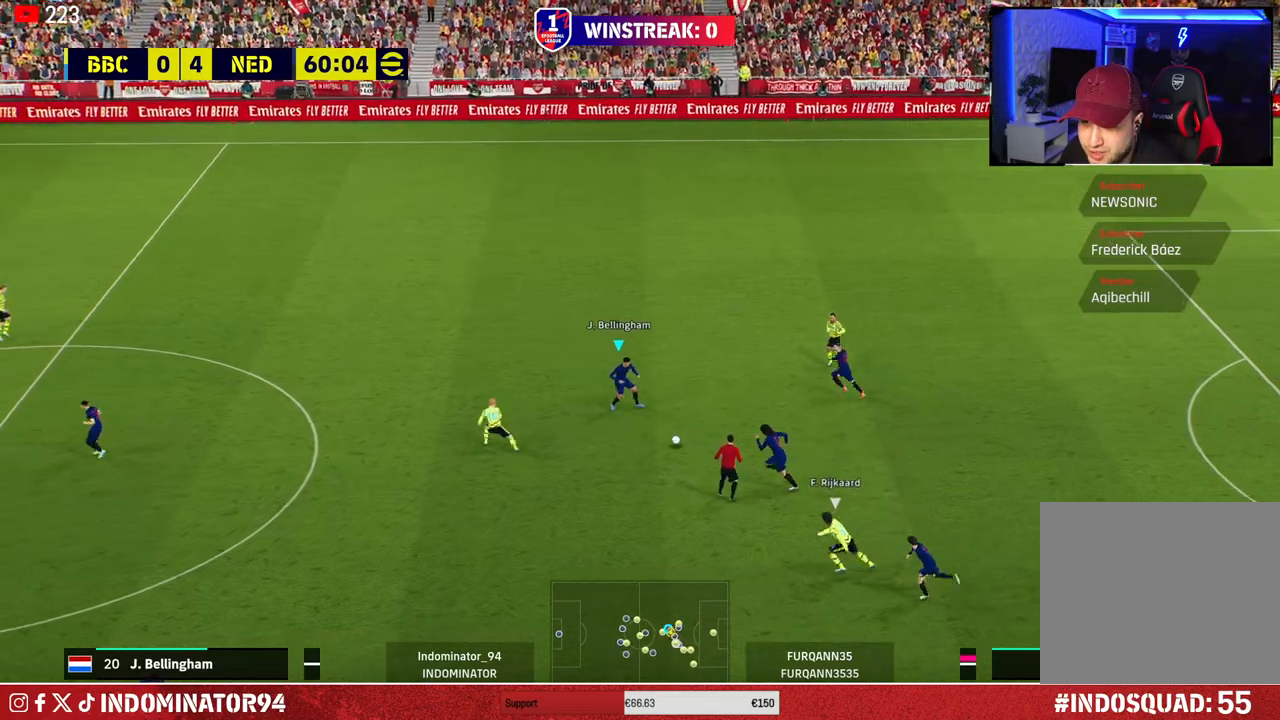
{"buttons": ["R1"], "left_stick": "up-left", "right_stick": "left", "events": [[17, "L1", "down"], [17, "left_stick", "left"], [133, "L1", "up"], [433, "right_stick", "left"], [500, "left_stick", "up-left"]]}
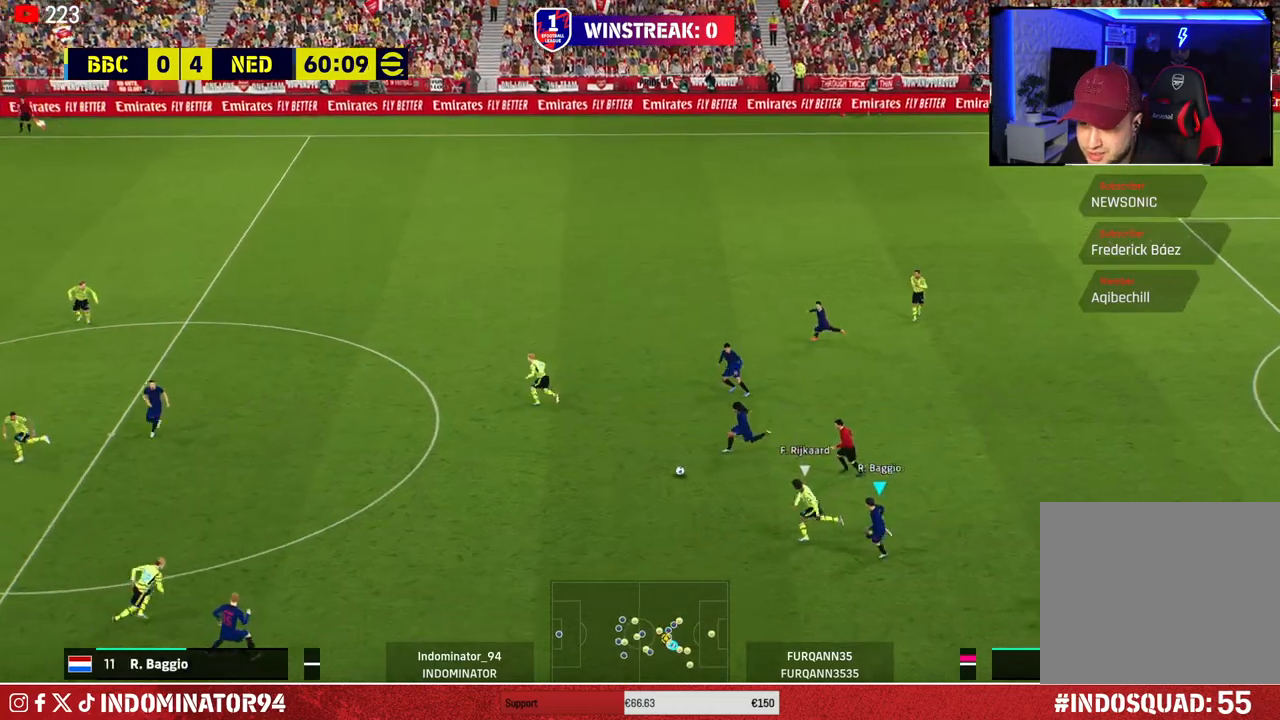
{"buttons": ["R1"], "left_stick": "up-left", "right_stick": "center", "events": [[50, "right_stick", "center"]]}
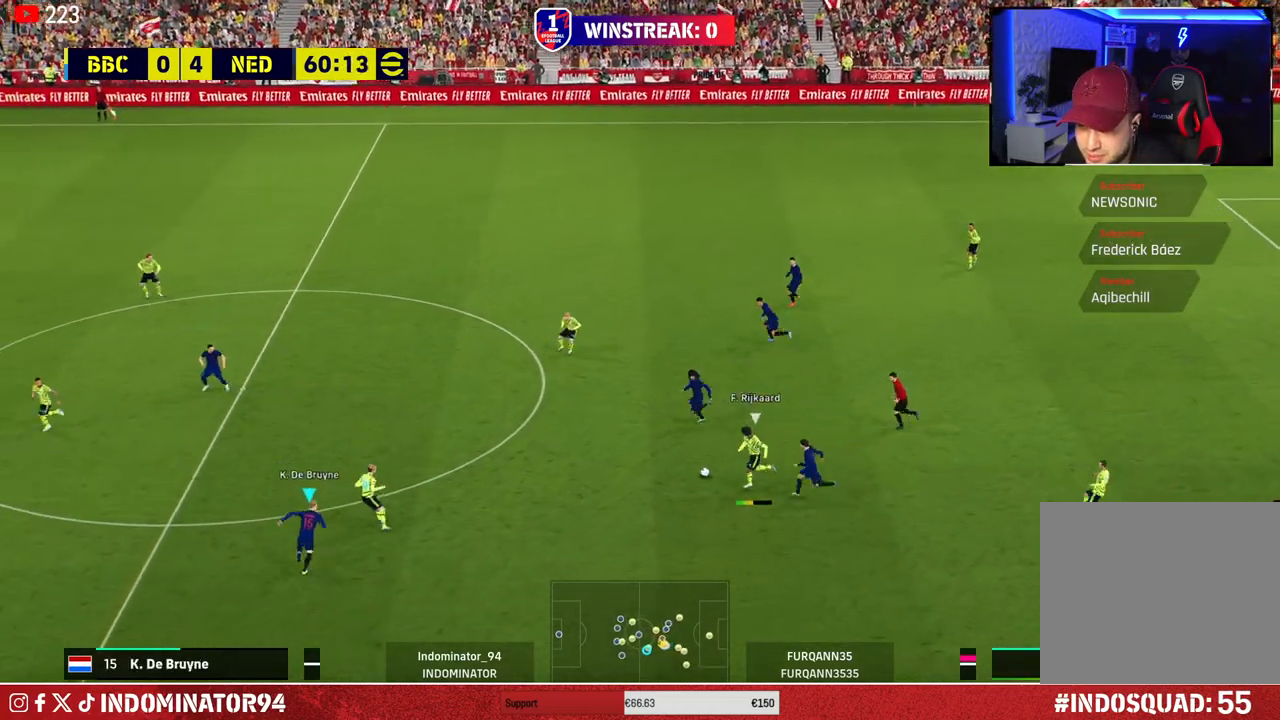
{"buttons": [], "left_stick": "up-right", "right_stick": "center", "events": [[250, "R1", "up"], [283, "left_stick", "up-right"]]}